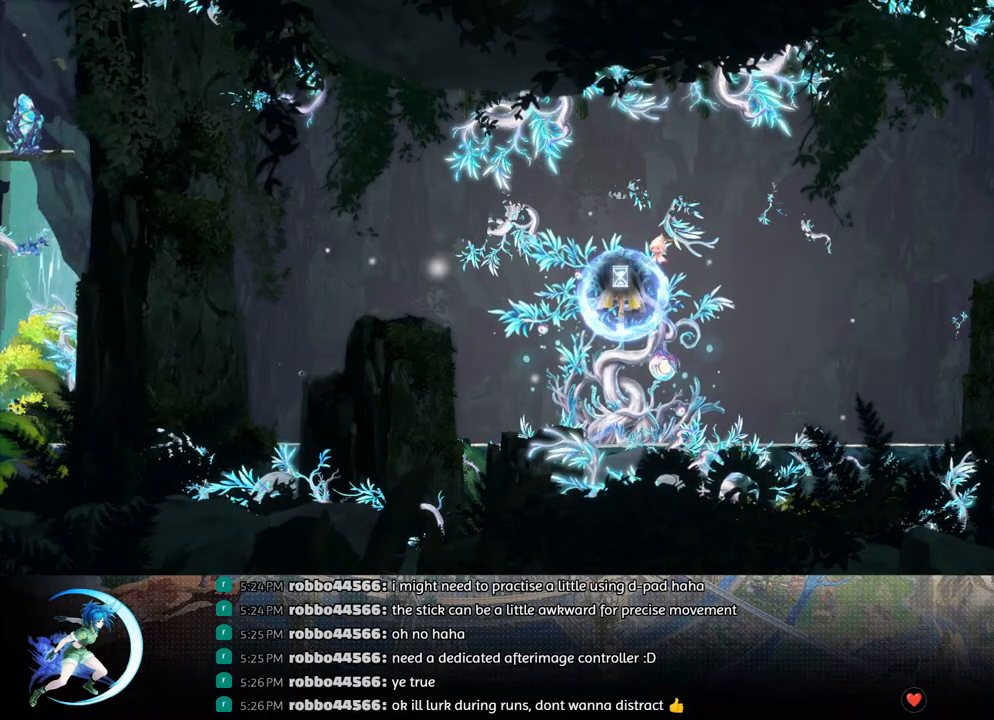
Gameplay with a controller (PlayStation layout); each line is a JSON object with the inputs held at the frame after it. "events" lists button and stick changes between this image and that frame as [ms after this image, input, new state], when the widget could be followed in between.
{"buttons": [], "left_stick": "center", "right_stick": "center", "events": [[83, "DPAD_RIGHT", "down"], [433, "DPAD_RIGHT", "up"]]}
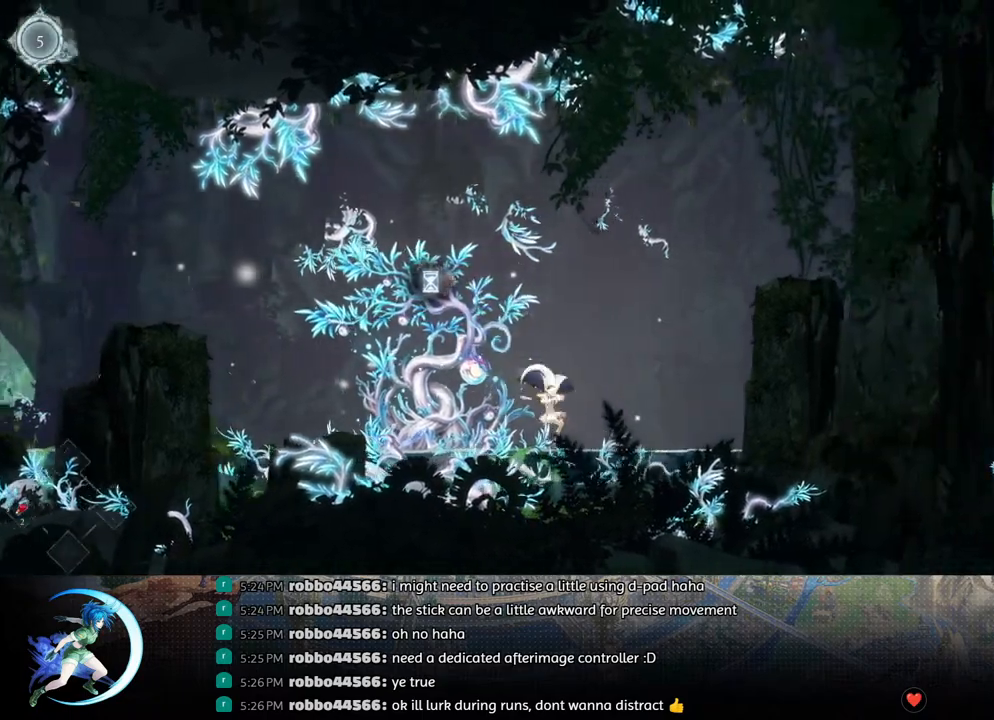
{"buttons": [], "left_stick": "center", "right_stick": "center", "events": [[33, "DPAD_RIGHT", "down"], [150, "R1", "down"], [217, "DPAD_DOWN", "down"], [233, "R1", "up"], [300, "R1", "down"], [333, "DPAD_RIGHT", "up"], [383, "DPAD_DOWN", "up"], [400, "R1", "up"]]}
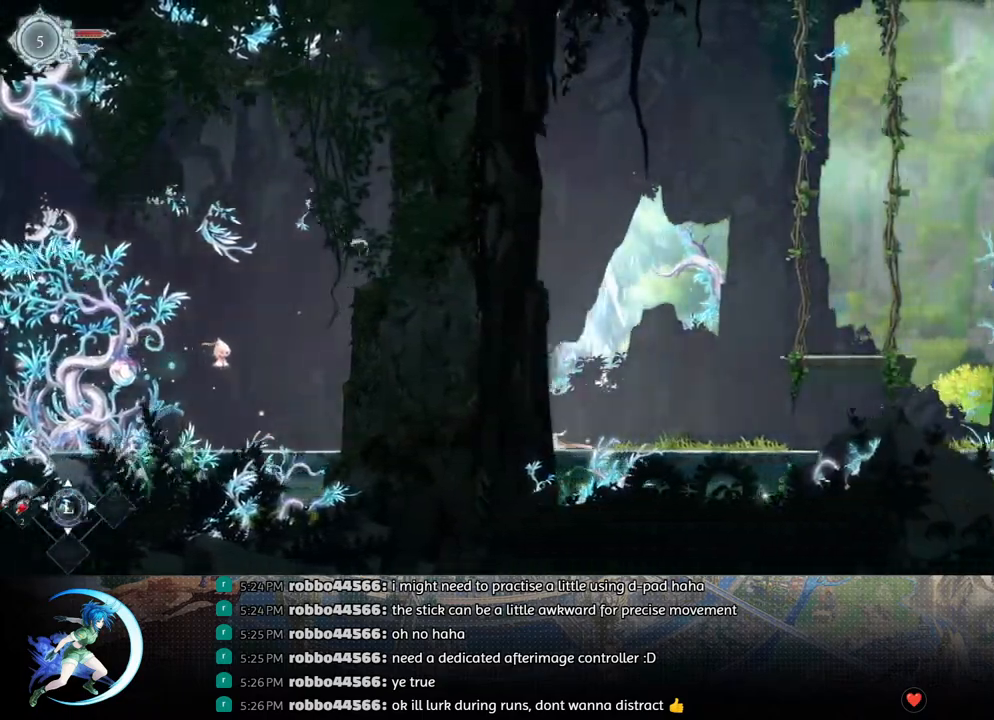
{"buttons": ["CROSS"], "left_stick": "center", "right_stick": "center", "events": [[50, "DPAD_RIGHT", "down"], [133, "R1", "down"], [200, "R1", "up"], [333, "DPAD_RIGHT", "up"], [433, "CROSS", "down"]]}
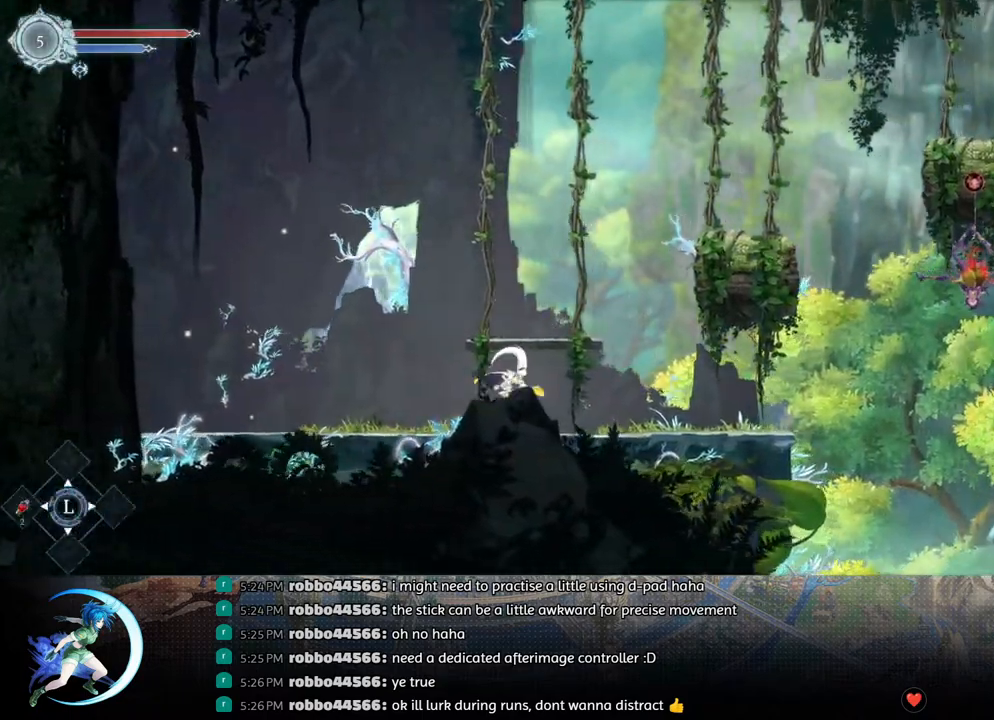
{"buttons": ["DPAD_RIGHT"], "left_stick": "center", "right_stick": "center", "events": [[100, "DPAD_RIGHT", "down"], [217, "CROSS", "up"], [233, "DPAD_RIGHT", "up"], [433, "DPAD_RIGHT", "down"]]}
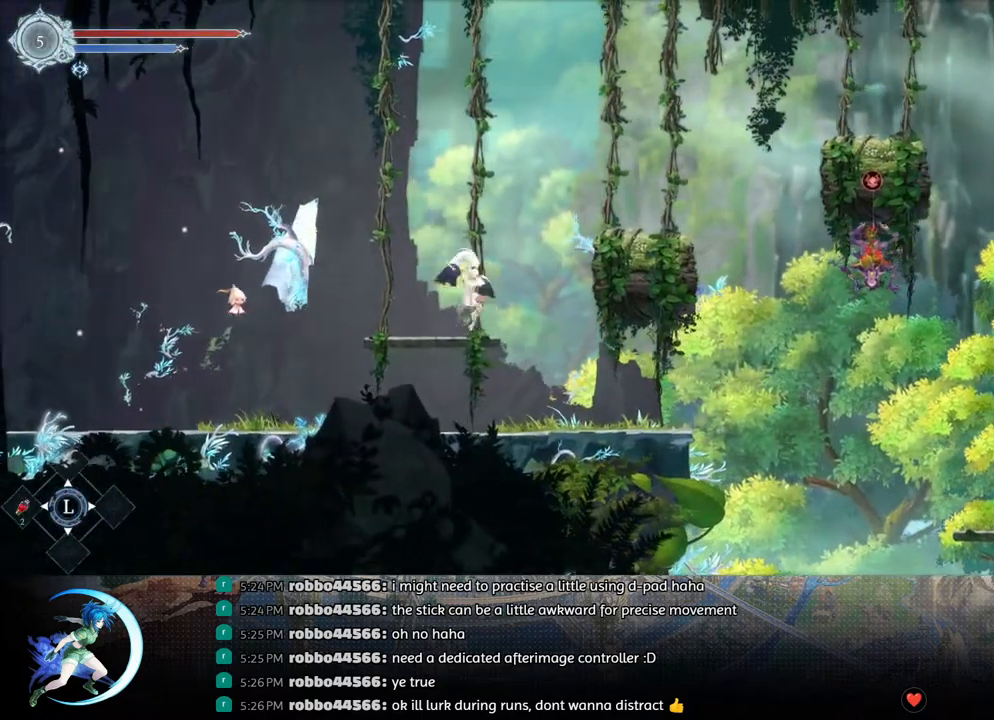
{"buttons": ["DPAD_RIGHT"], "left_stick": "center", "right_stick": "center", "events": [[50, "CROSS", "down"], [383, "CROSS", "up"]]}
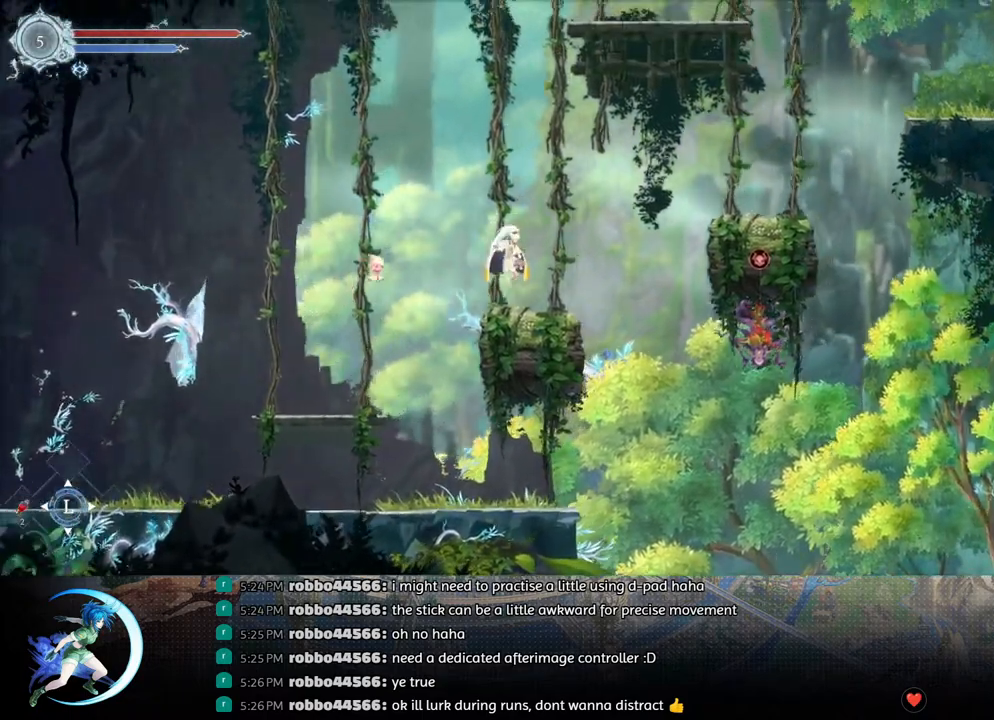
{"buttons": ["CROSS", "DPAD_RIGHT"], "left_stick": "center", "right_stick": "center", "events": [[200, "CROSS", "down"]]}
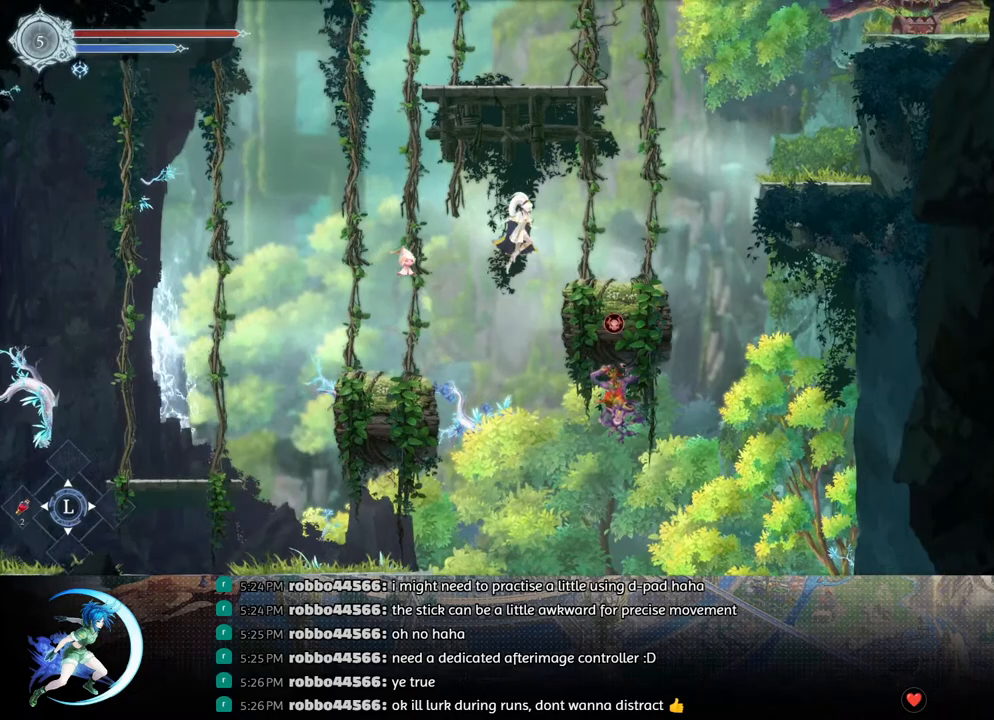
{"buttons": ["CROSS", "DPAD_RIGHT"], "left_stick": "center", "right_stick": "center", "events": [[33, "CROSS", "up"], [350, "CROSS", "down"]]}
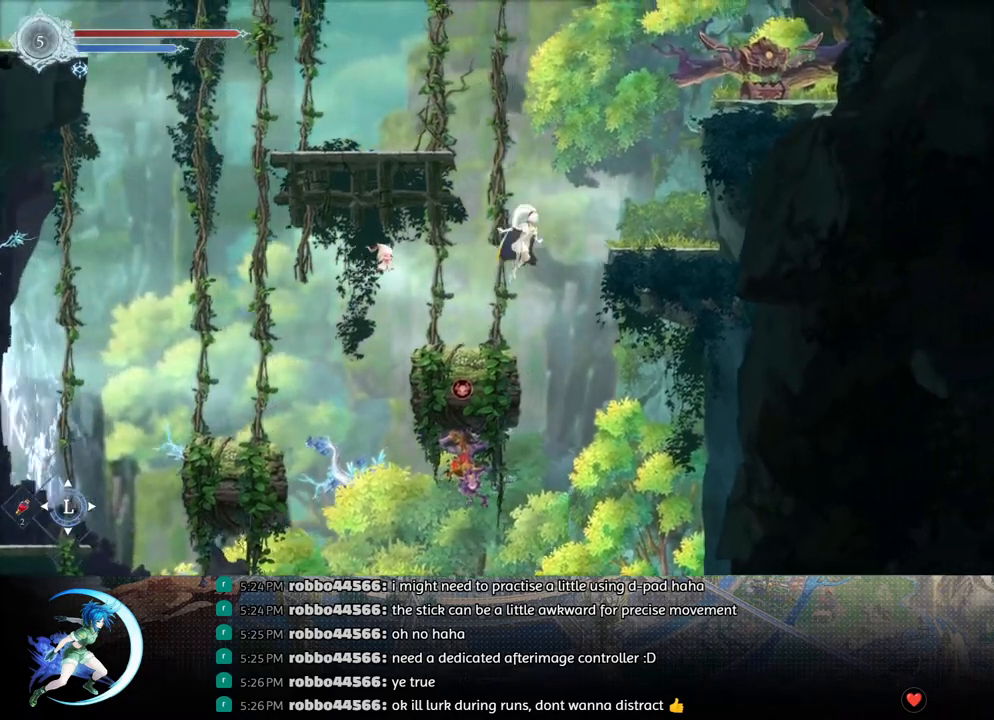
{"buttons": [], "left_stick": "center", "right_stick": "center", "events": [[183, "CROSS", "up"], [367, "DPAD_RIGHT", "up"]]}
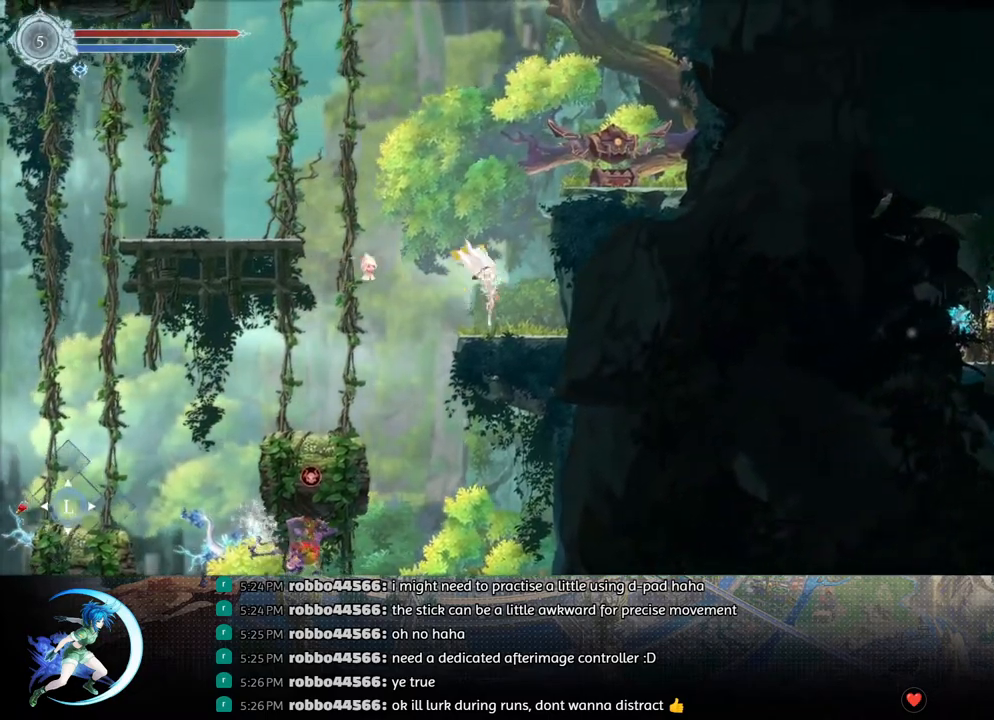
{"buttons": ["DPAD_LEFT"], "left_stick": "center", "right_stick": "center", "events": [[17, "CROSS", "down"], [17, "DPAD_LEFT", "down"], [317, "R1", "down"], [333, "CROSS", "up"], [467, "R1", "up"]]}
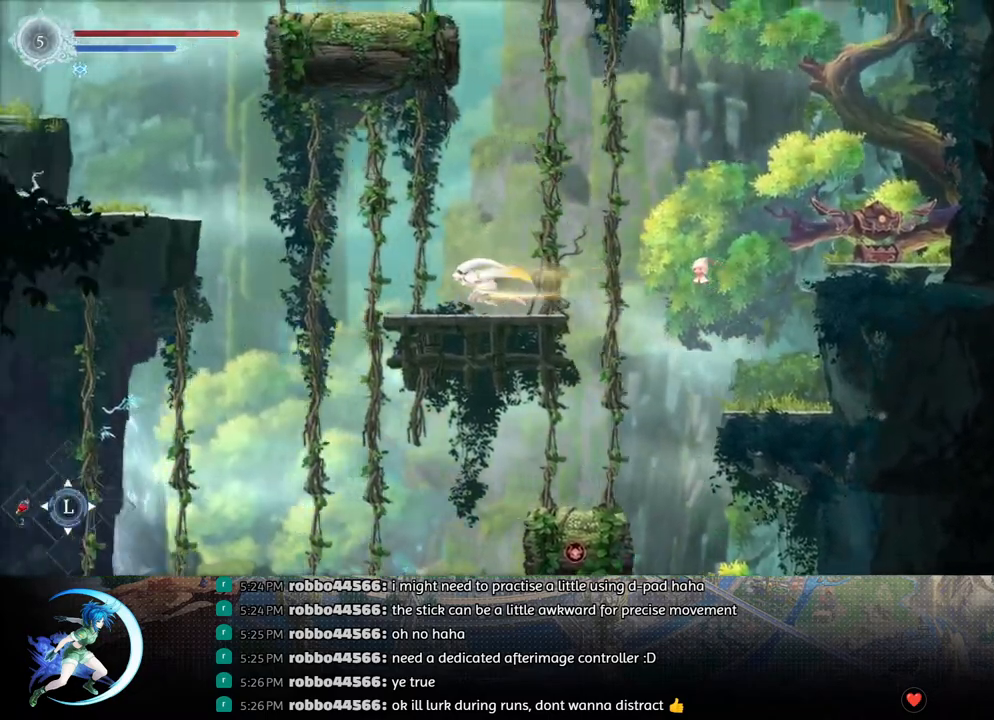
{"buttons": ["CROSS", "DPAD_LEFT"], "left_stick": "center", "right_stick": "center", "events": [[233, "CROSS", "down"]]}
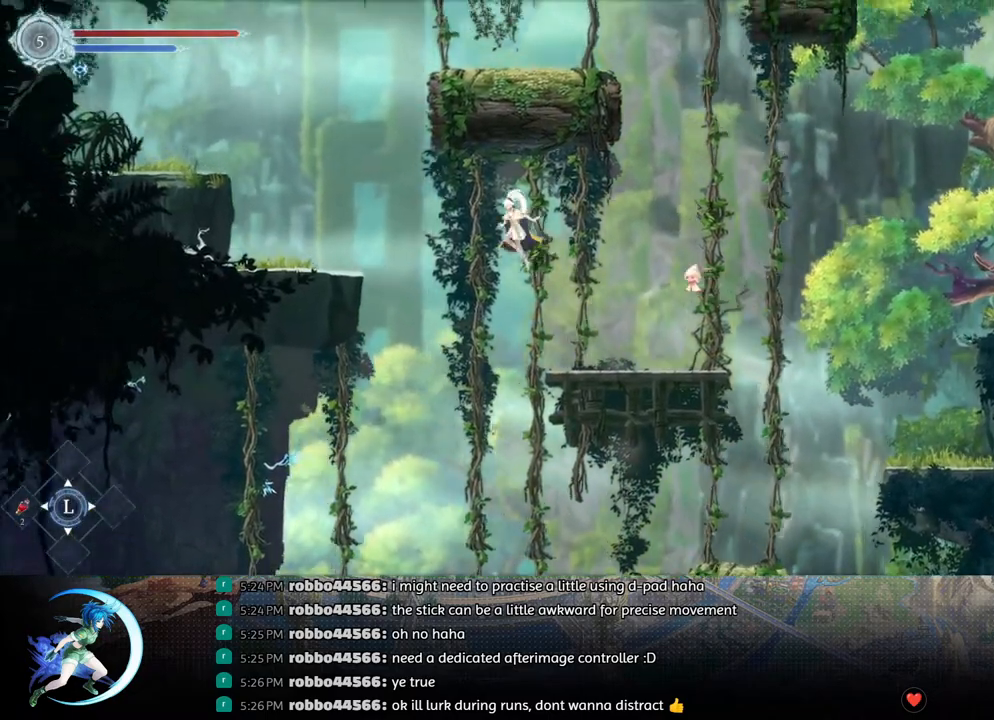
{"buttons": ["DPAD_LEFT"], "left_stick": "center", "right_stick": "center", "events": [[50, "CROSS", "up"], [50, "R1", "down"], [217, "R1", "up"]]}
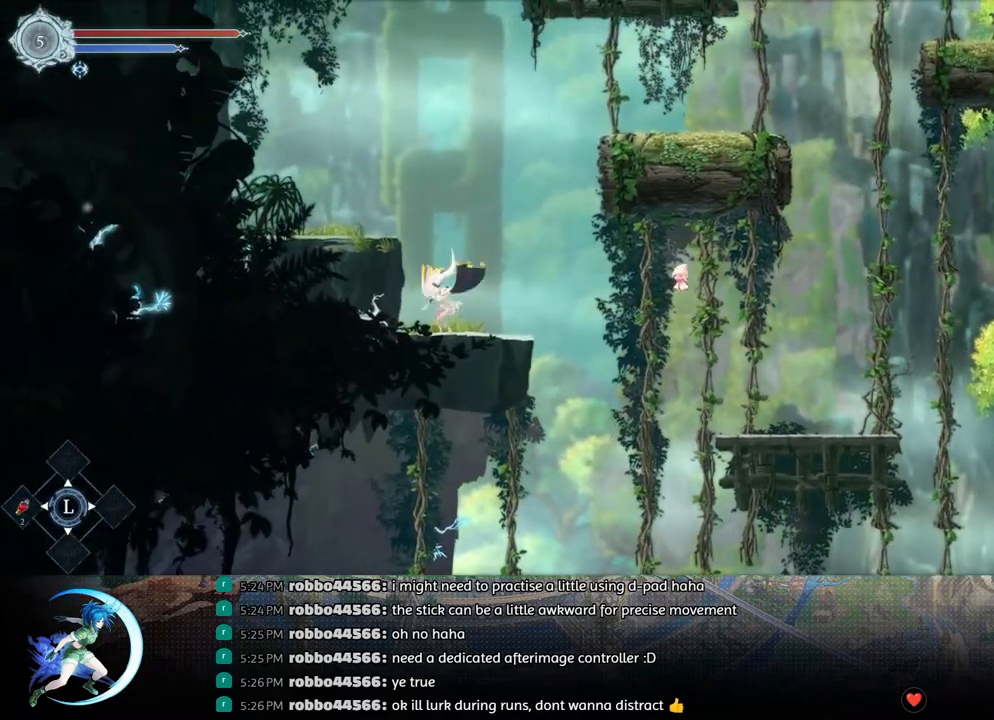
{"buttons": [], "left_stick": "center", "right_stick": "center", "events": [[17, "CROSS", "down"], [17, "DPAD_LEFT", "up"], [250, "DPAD_LEFT", "down"], [317, "CROSS", "up"], [383, "DPAD_LEFT", "up"]]}
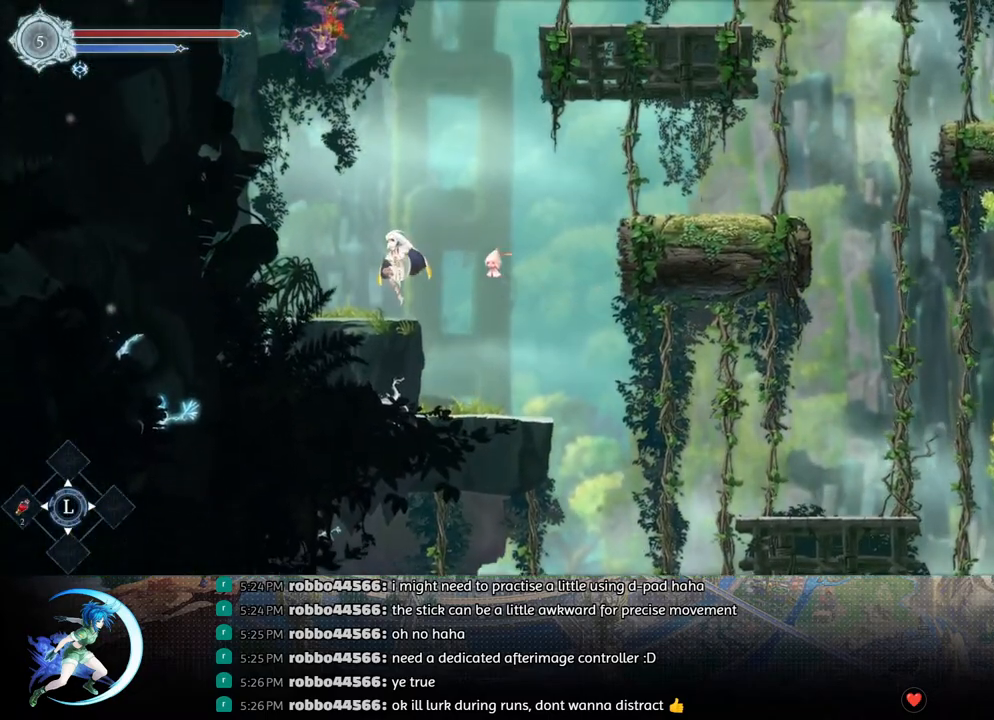
{"buttons": ["DPAD_RIGHT"], "left_stick": "center", "right_stick": "center", "events": [[133, "CROSS", "down"], [133, "DPAD_RIGHT", "down"], [500, "CROSS", "up"]]}
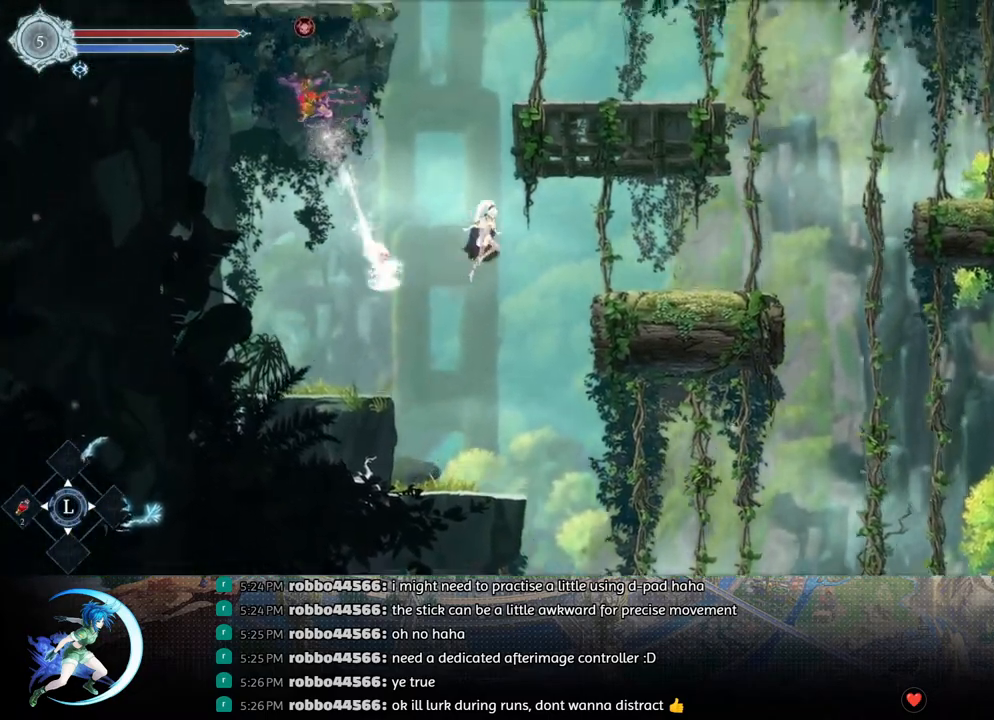
{"buttons": ["DPAD_RIGHT"], "left_stick": "center", "right_stick": "center", "events": [[17, "R1", "down"], [200, "R1", "up"]]}
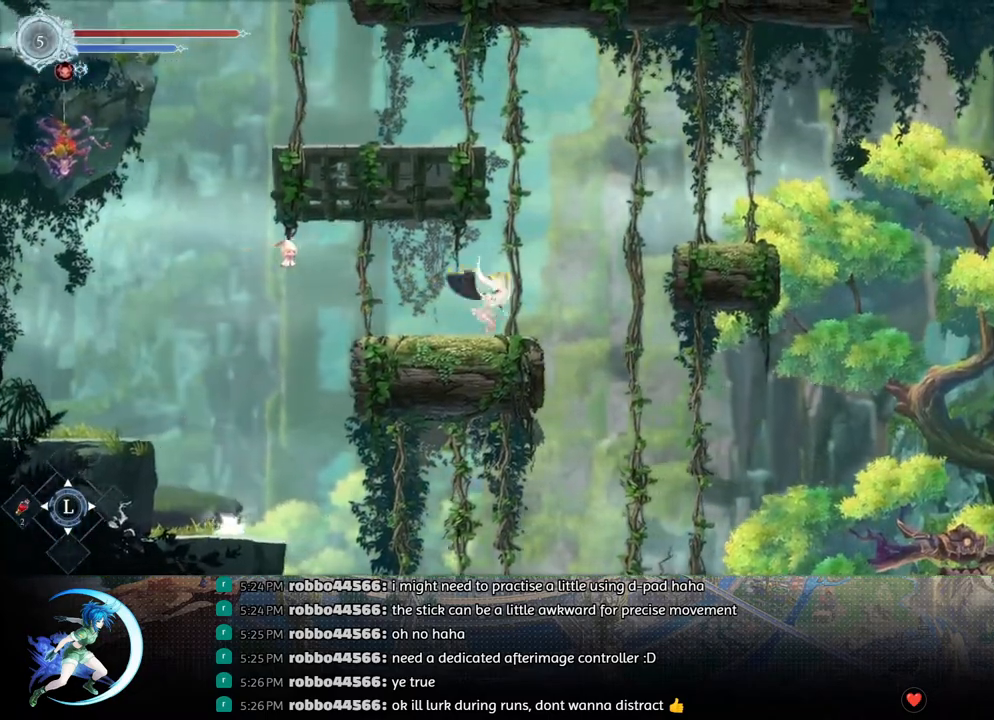
{"buttons": ["DPAD_RIGHT"], "left_stick": "center", "right_stick": "center", "events": [[100, "CROSS", "down"], [467, "CROSS", "up"]]}
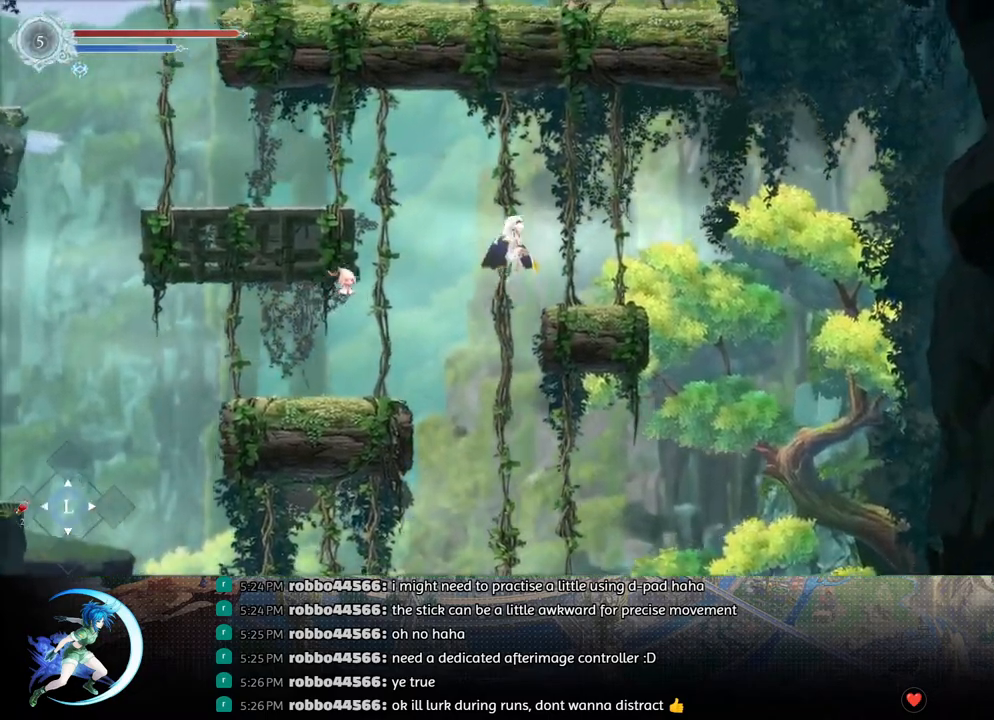
{"buttons": ["CROSS", "DPAD_LEFT"], "left_stick": "center", "right_stick": "center", "events": [[100, "DPAD_RIGHT", "up"], [317, "CROSS", "down"], [317, "DPAD_LEFT", "down"]]}
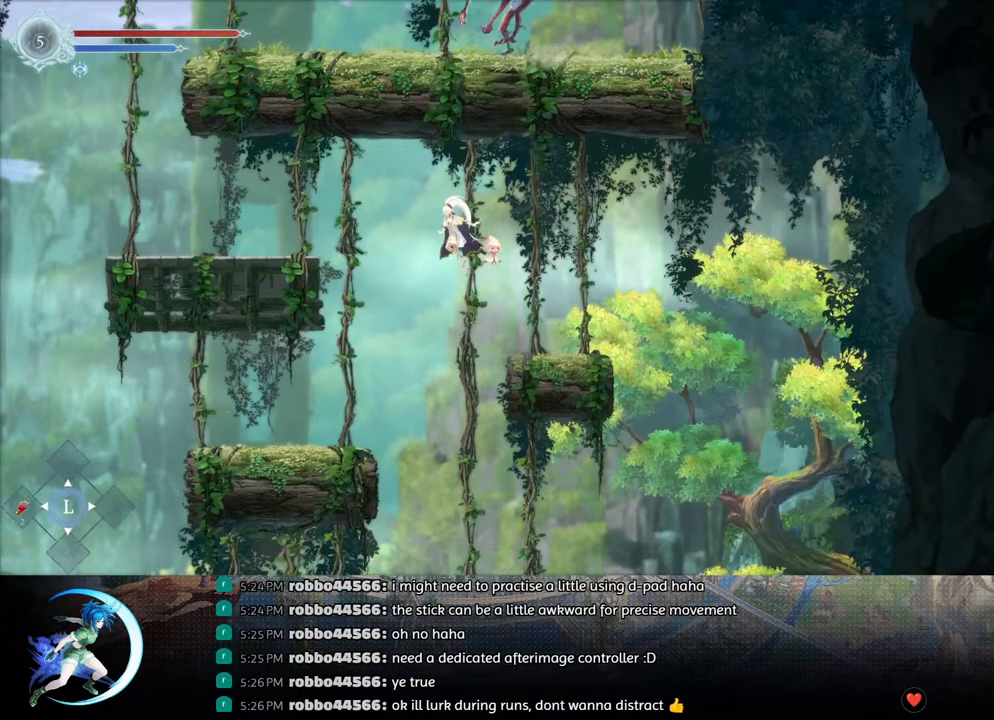
{"buttons": ["DPAD_LEFT"], "left_stick": "center", "right_stick": "center", "events": [[133, "CROSS", "up"], [133, "R1", "down"], [317, "R1", "up"]]}
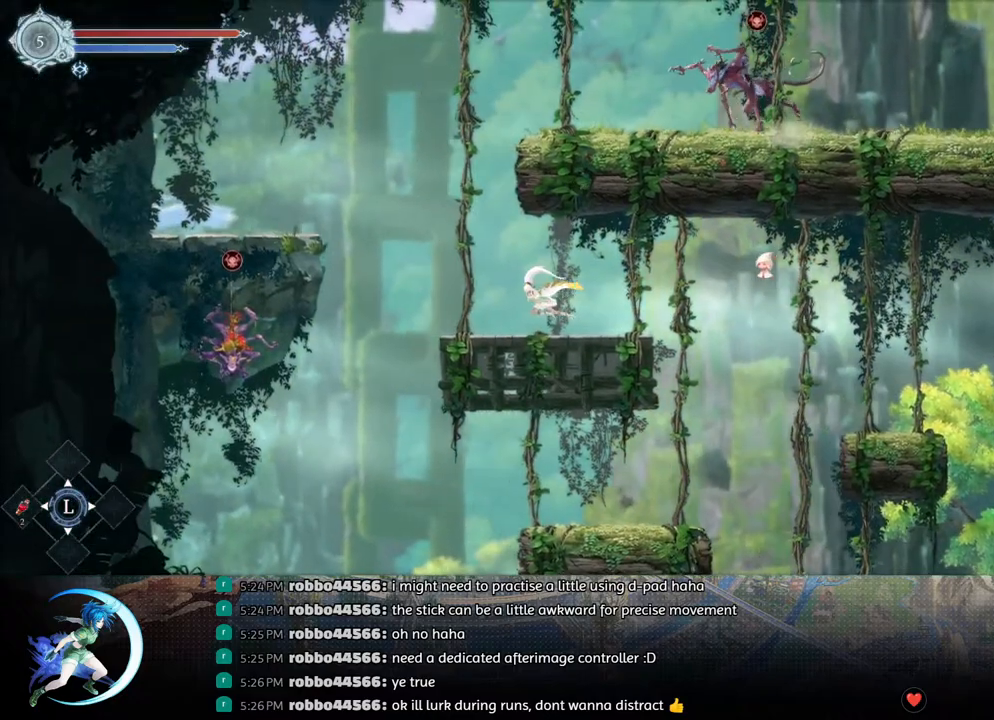
{"buttons": ["R1", "DPAD_LEFT"], "left_stick": "center", "right_stick": "center", "events": [[133, "CROSS", "down"], [433, "R1", "down"], [450, "CROSS", "up"]]}
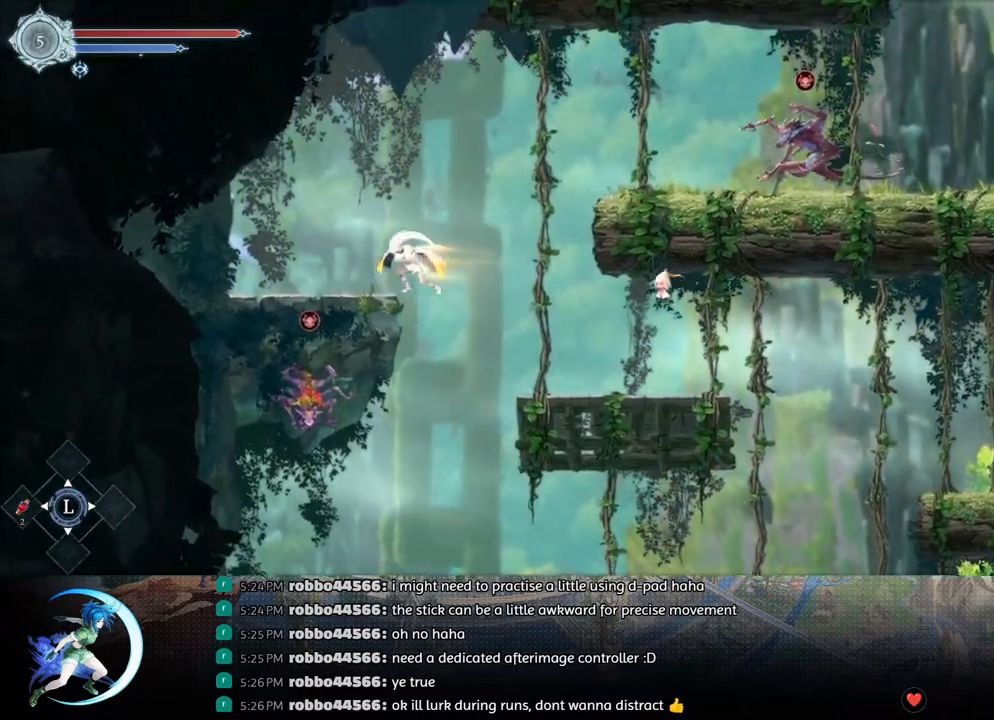
{"buttons": ["CROSS", "DPAD_RIGHT"], "left_stick": "center", "right_stick": "center", "events": [[50, "R1", "up"], [83, "DPAD_LEFT", "up"], [233, "DPAD_RIGHT", "down"], [467, "CROSS", "down"]]}
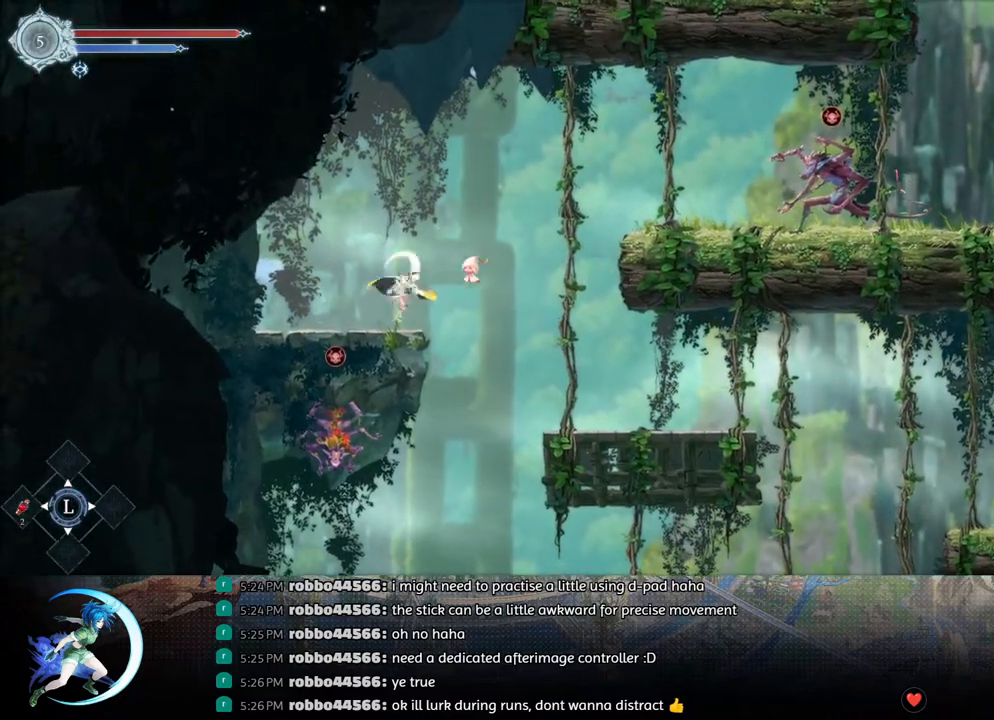
{"buttons": [], "left_stick": "center", "right_stick": "center", "events": [[283, "CROSS", "up"], [283, "R1", "down"], [417, "R1", "up"], [467, "DPAD_RIGHT", "up"]]}
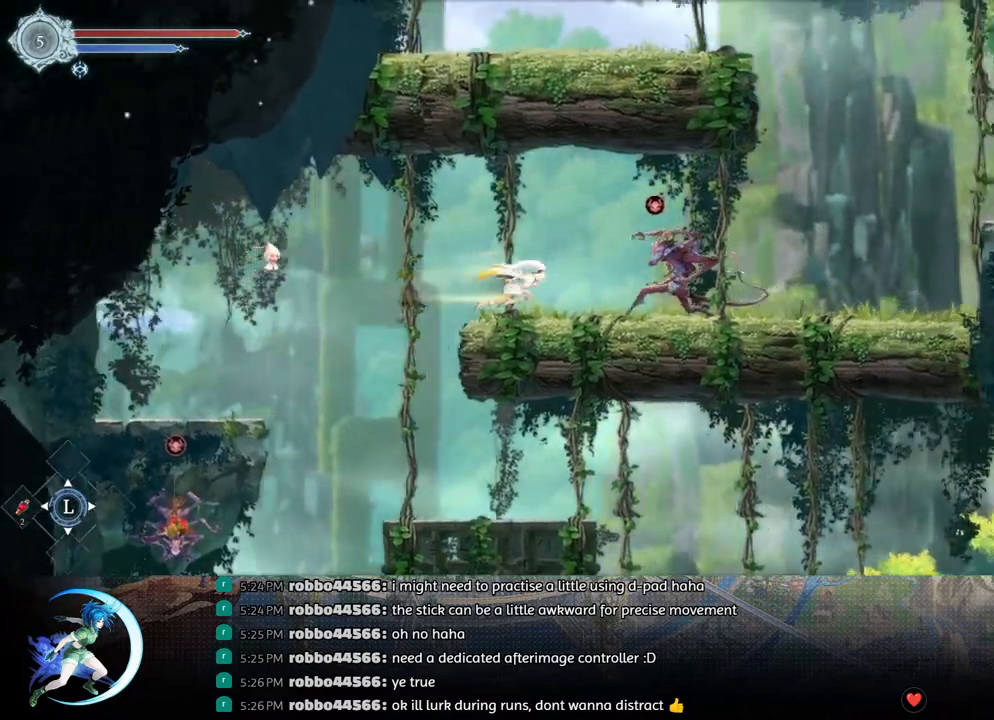
{"buttons": ["R1", "DPAD_RIGHT"], "left_stick": "center", "right_stick": "center", "events": [[200, "DPAD_LEFT", "down"], [233, "CROSS", "down"], [333, "DPAD_LEFT", "up"], [383, "DPAD_RIGHT", "down"], [500, "CROSS", "up"], [500, "R1", "down"]]}
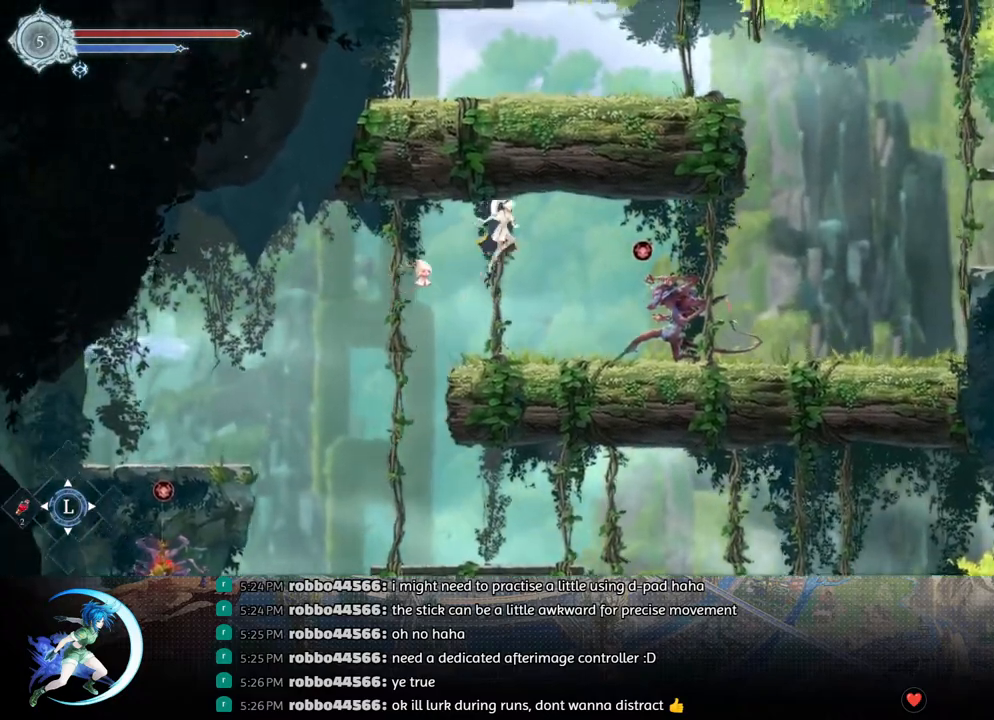
{"buttons": ["DPAD_RIGHT"], "left_stick": "center", "right_stick": "center", "events": [[233, "R1", "up"]]}
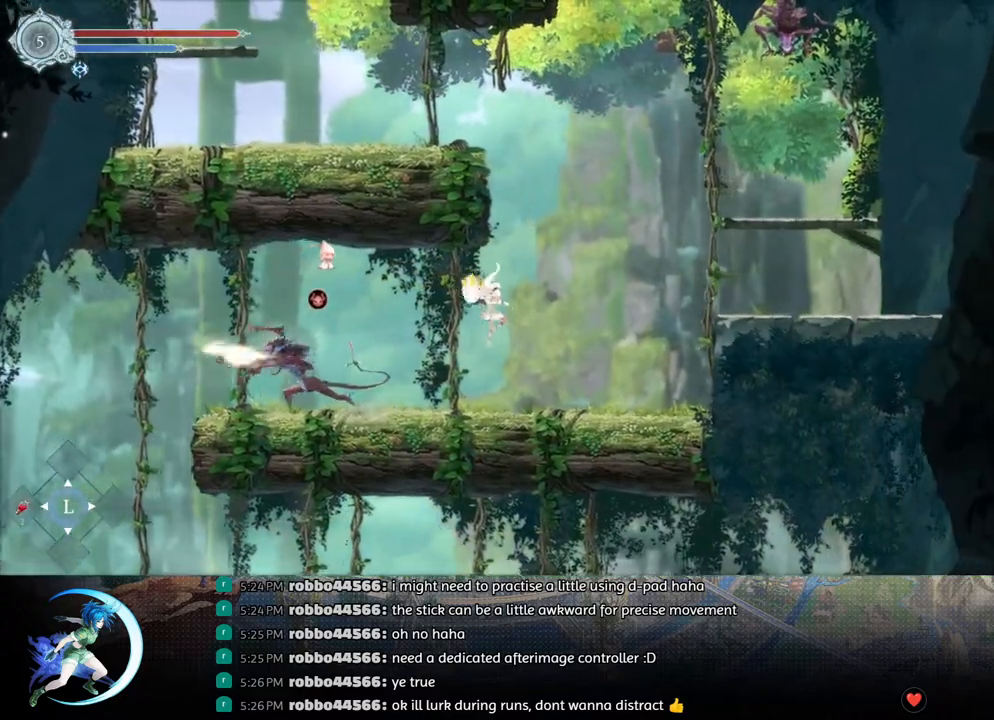
{"buttons": ["CROSS", "DPAD_RIGHT"], "left_stick": "center", "right_stick": "center", "events": [[350, "CROSS", "down"]]}
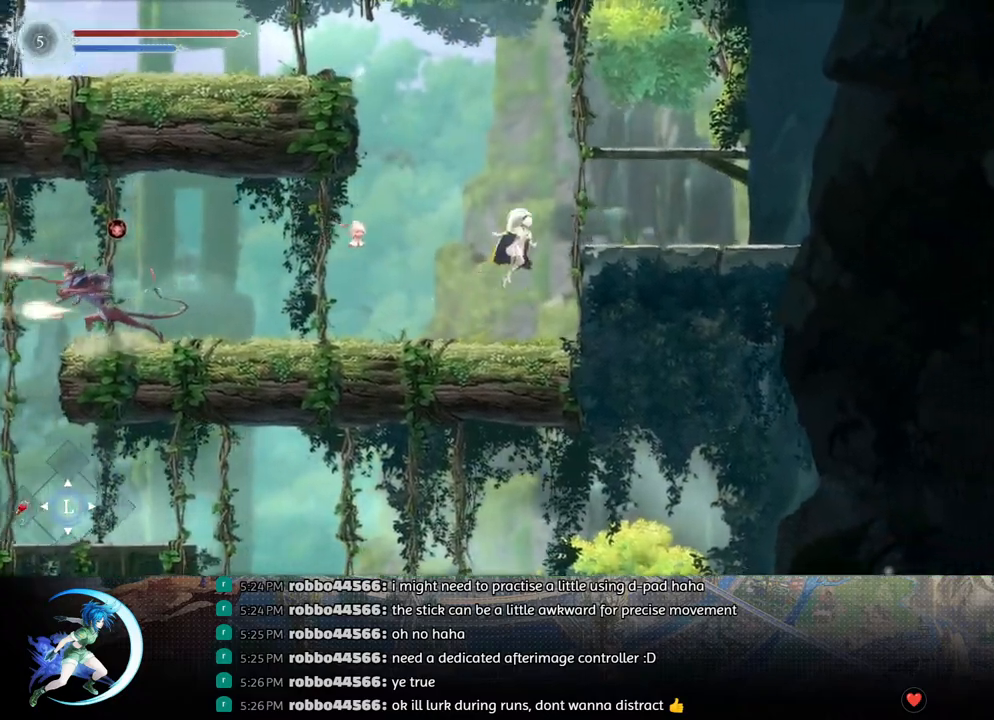
{"buttons": ["CROSS"], "left_stick": "center", "right_stick": "center", "events": [[167, "CROSS", "up"], [283, "DPAD_RIGHT", "up"], [483, "CROSS", "down"]]}
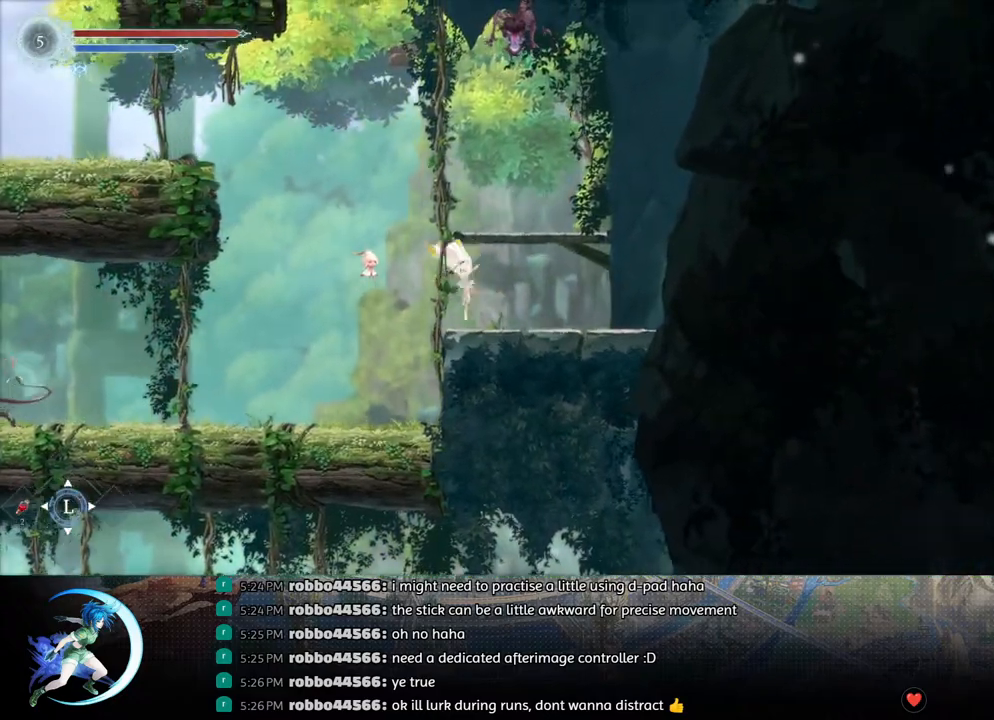
{"buttons": [], "left_stick": "center", "right_stick": "center", "events": [[383, "CROSS", "up"]]}
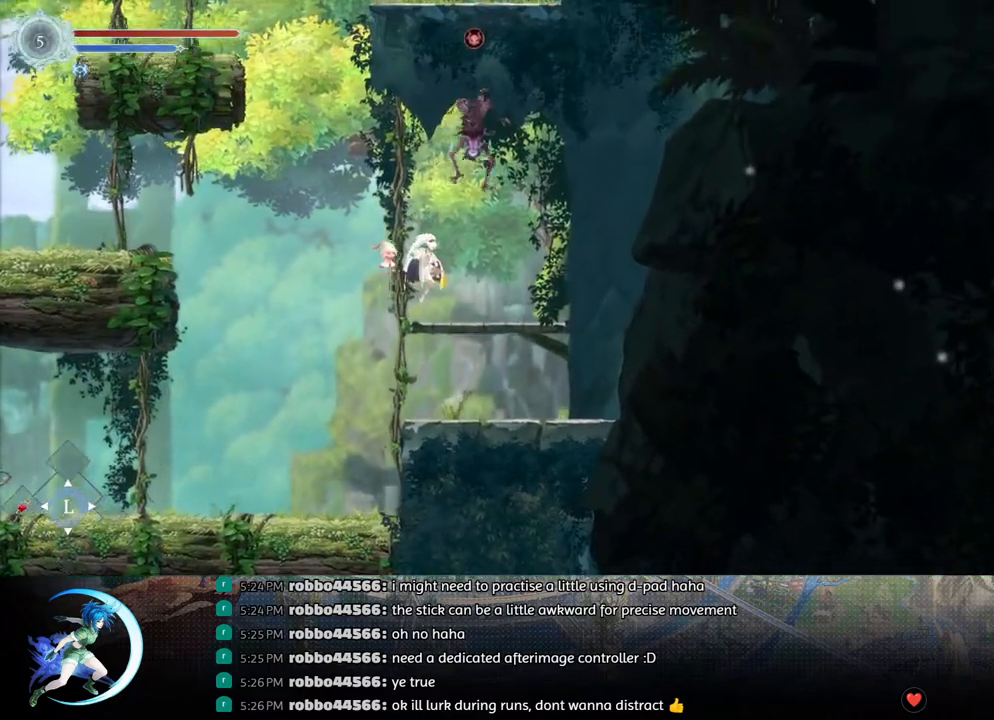
{"buttons": ["CROSS", "DPAD_LEFT"], "left_stick": "center", "right_stick": "center", "events": [[167, "DPAD_LEFT", "down"], [183, "CROSS", "down"]]}
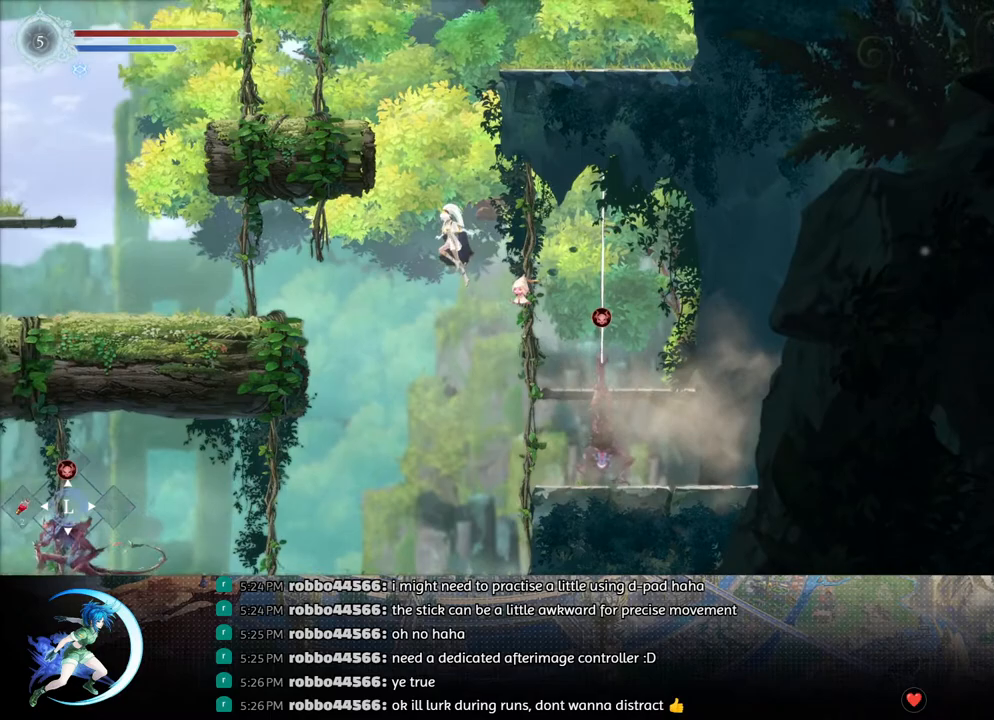
{"buttons": ["DPAD_LEFT"], "left_stick": "center", "right_stick": "center", "events": [[17, "CROSS", "up"], [50, "R1", "down"], [233, "R1", "up"]]}
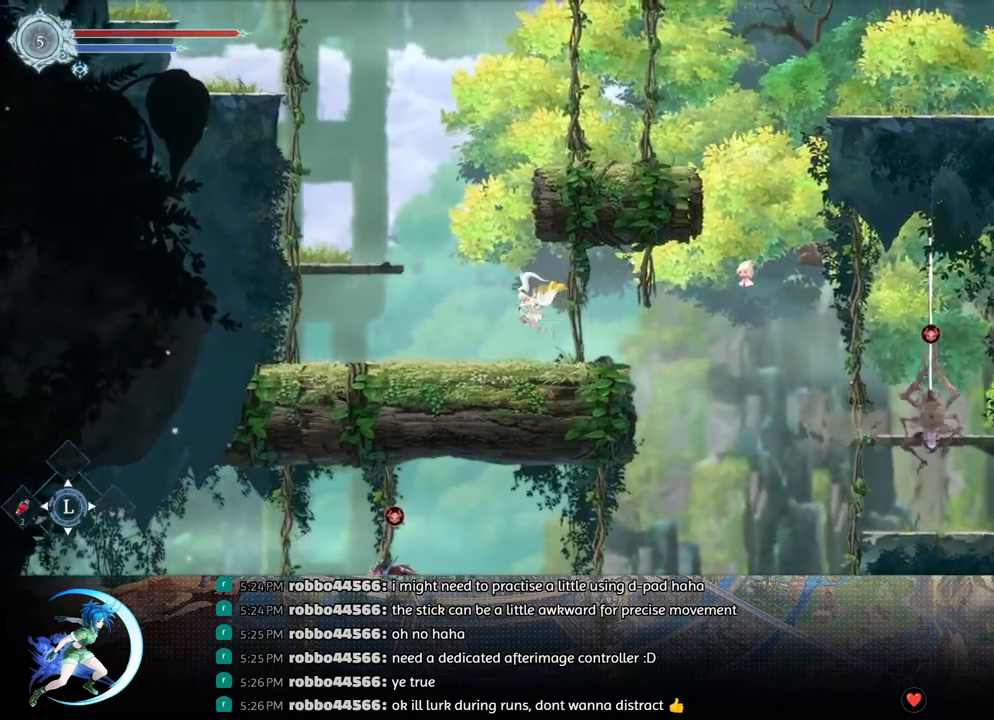
{"buttons": [], "left_stick": "center", "right_stick": "center", "events": [[117, "CROSS", "down"], [433, "CROSS", "up"], [500, "DPAD_LEFT", "up"]]}
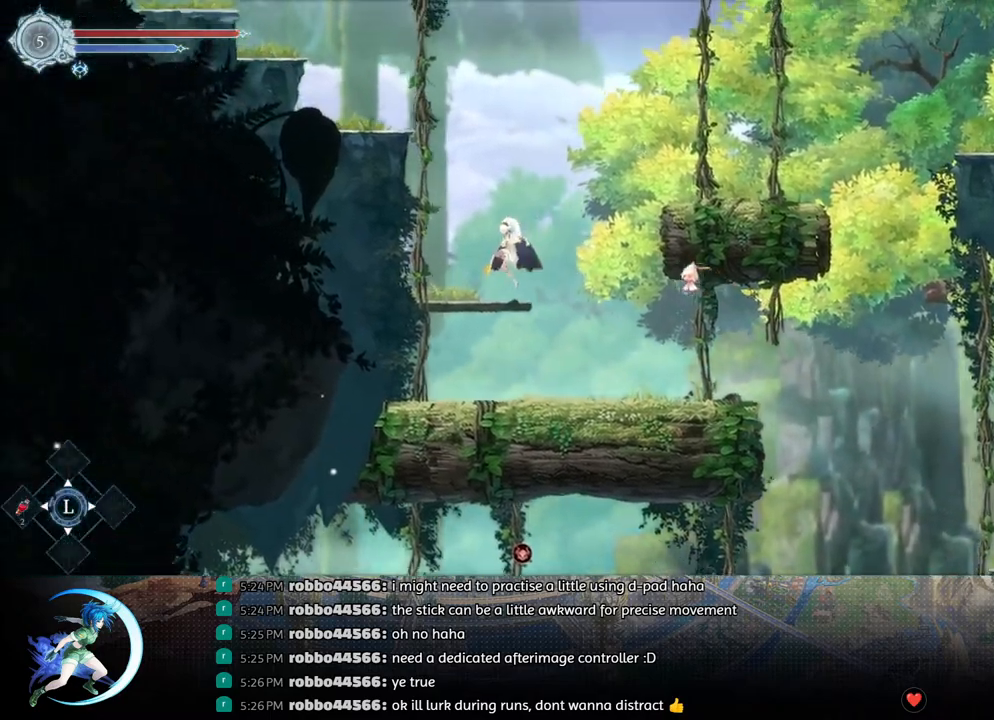
{"buttons": ["CROSS", "DPAD_RIGHT"], "left_stick": "center", "right_stick": "center", "events": [[283, "DPAD_RIGHT", "down"], [300, "CROSS", "down"]]}
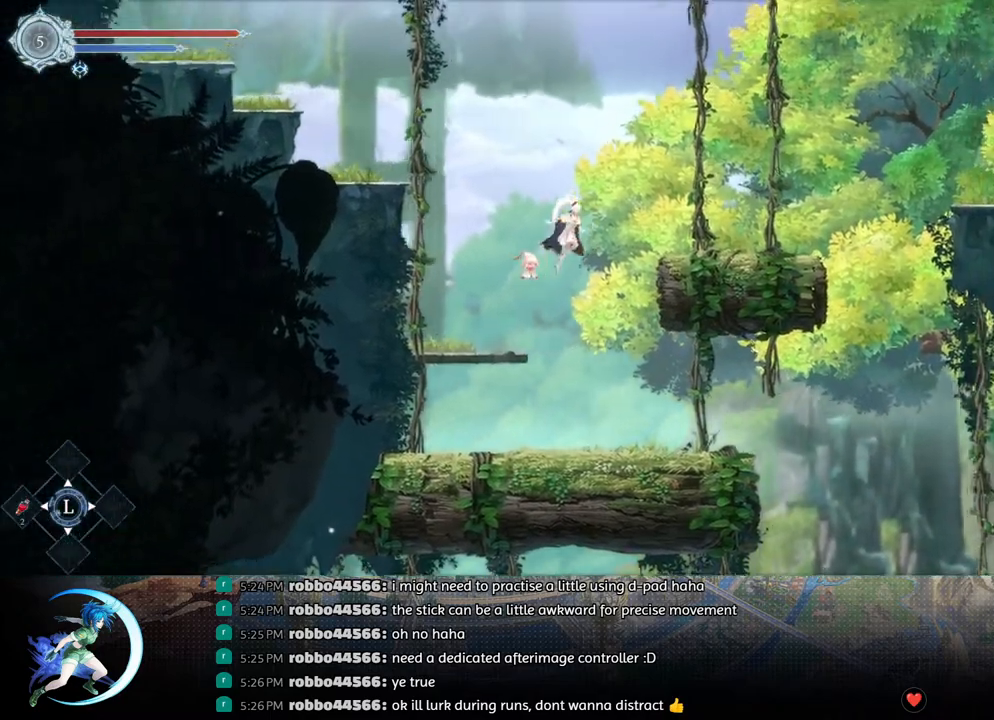
{"buttons": [], "left_stick": "center", "right_stick": "center", "events": [[100, "R1", "down"], [117, "CROSS", "up"], [183, "R1", "up"], [250, "DPAD_RIGHT", "up"]]}